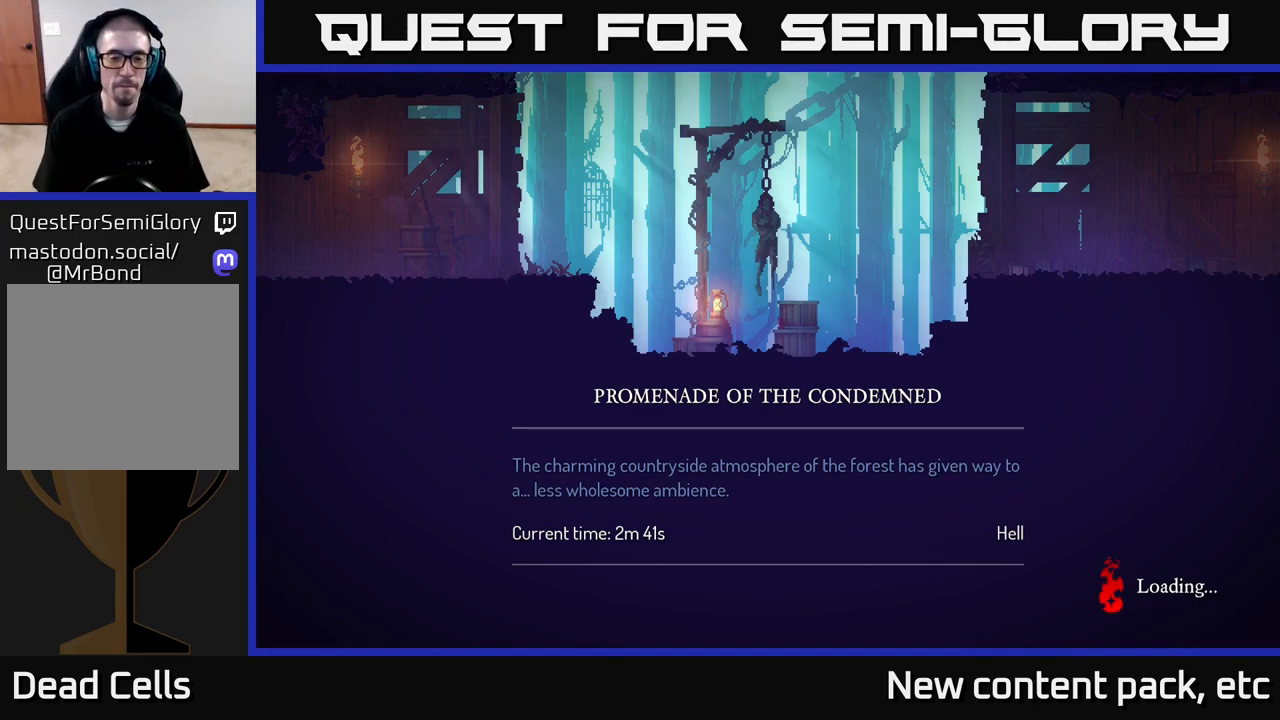
Gameplay with a controller (Xbox layout); each line is a JSON object with the inputs held at the frame after it. "events" lists button and stick changes between this image and that frame as [ms after this image, input, new state], when the widget could be followed in between.
{"buttons": [], "left_stick": "center", "right_stick": "center", "events": [[333, "B", "down"], [500, "B", "up"]]}
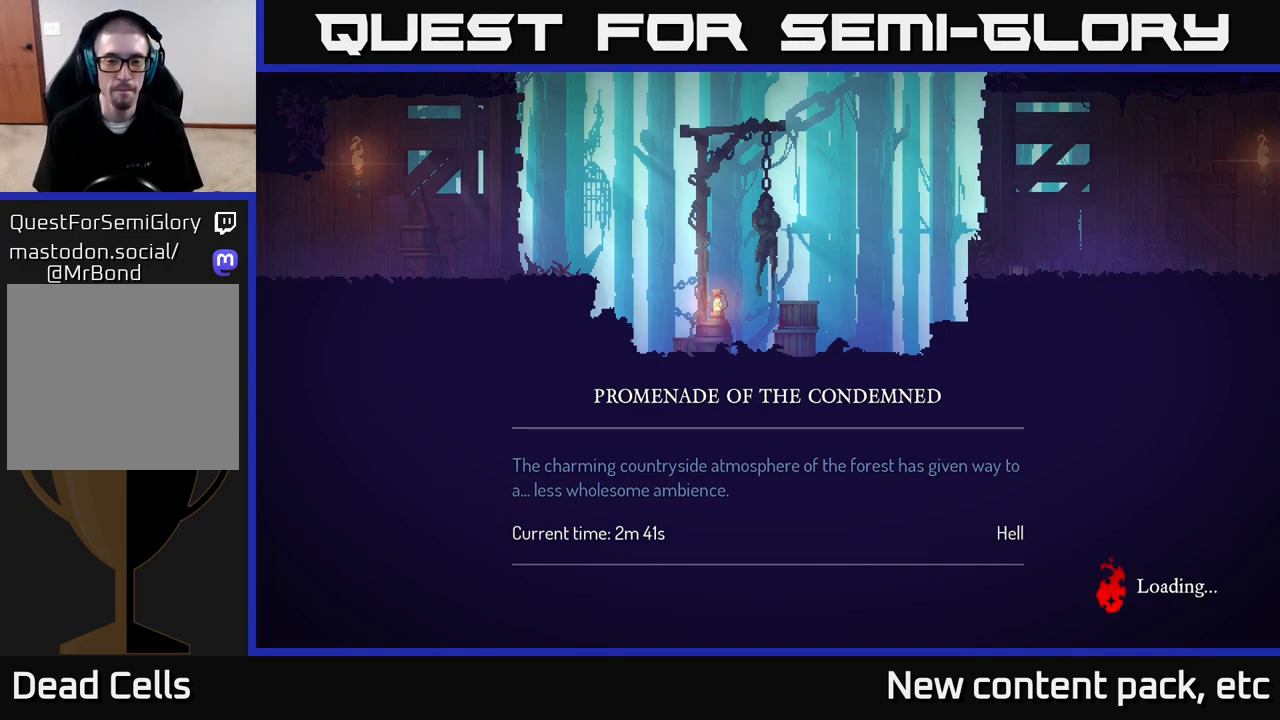
{"buttons": [], "left_stick": "center", "right_stick": "center", "events": [[117, "B", "down"], [233, "B", "up"], [317, "B", "down"], [467, "B", "up"]]}
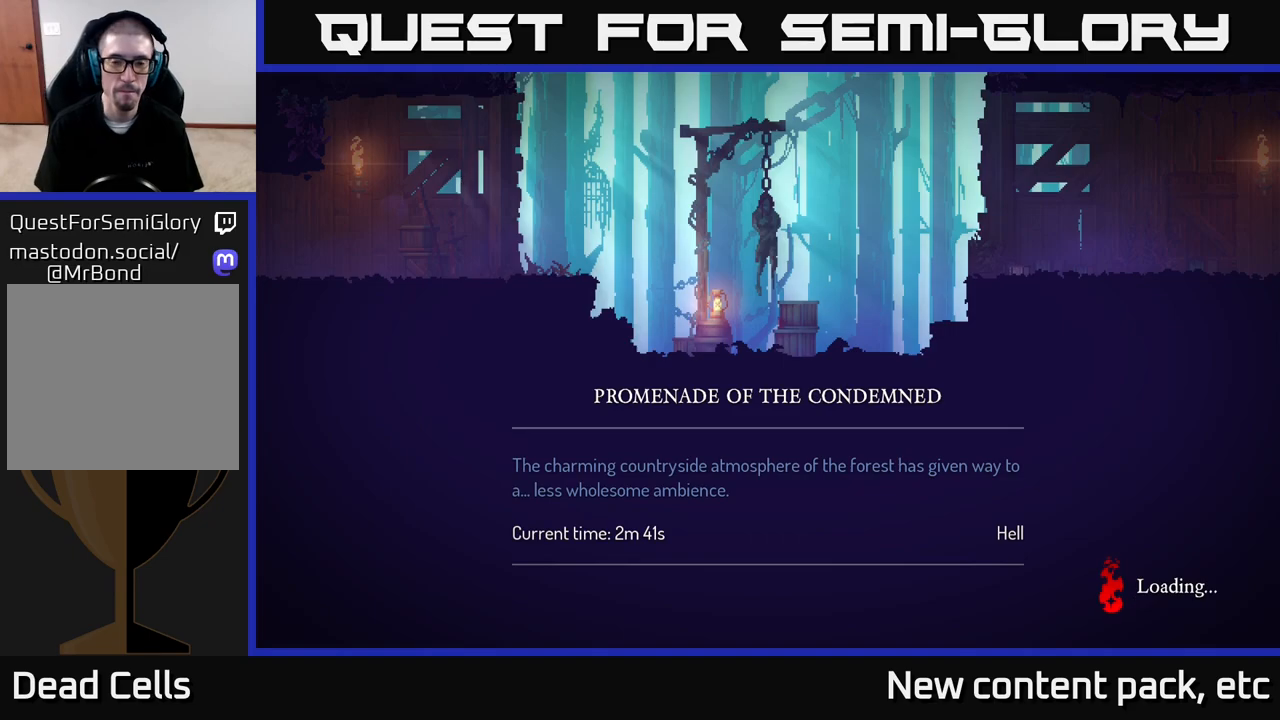
{"buttons": ["B"], "left_stick": "center", "right_stick": "center", "events": [[67, "B", "down"], [100, "left_stick", "right"], [217, "B", "up"], [417, "B", "down"], [500, "left_stick", "center"]]}
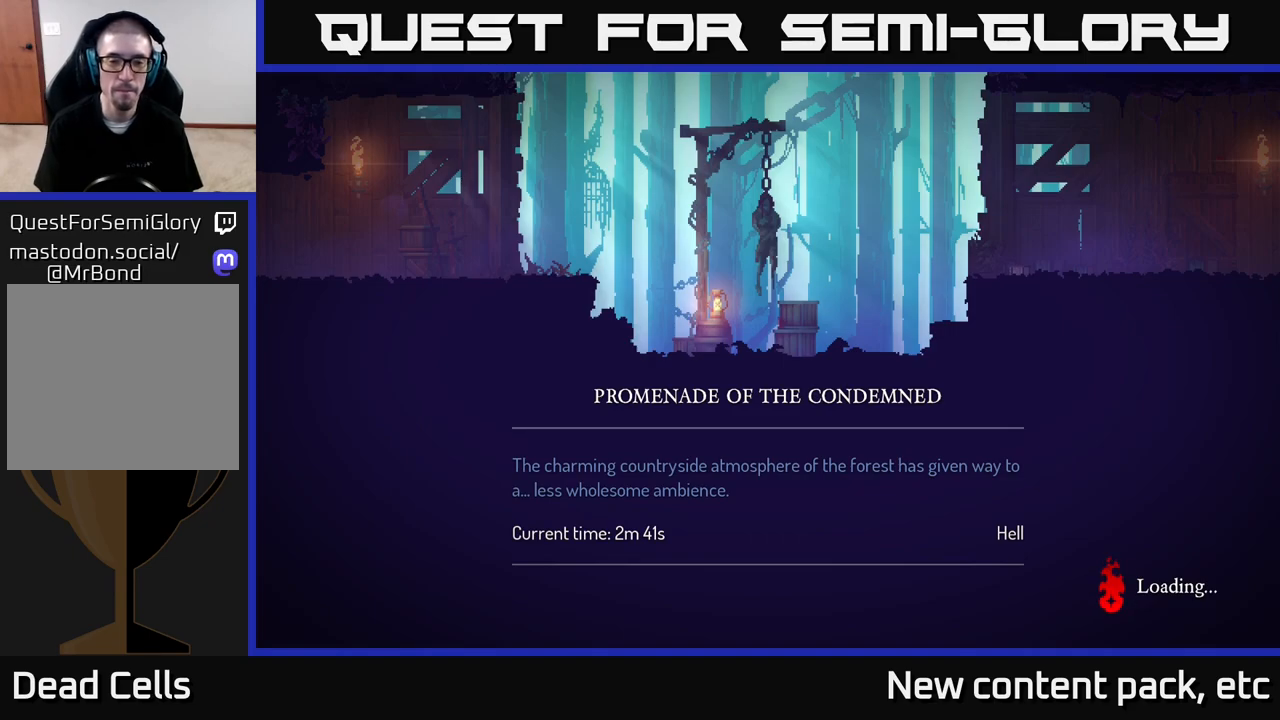
{"buttons": ["B"], "left_stick": "center", "right_stick": "center", "events": [[50, "B", "up"], [217, "B", "down"]]}
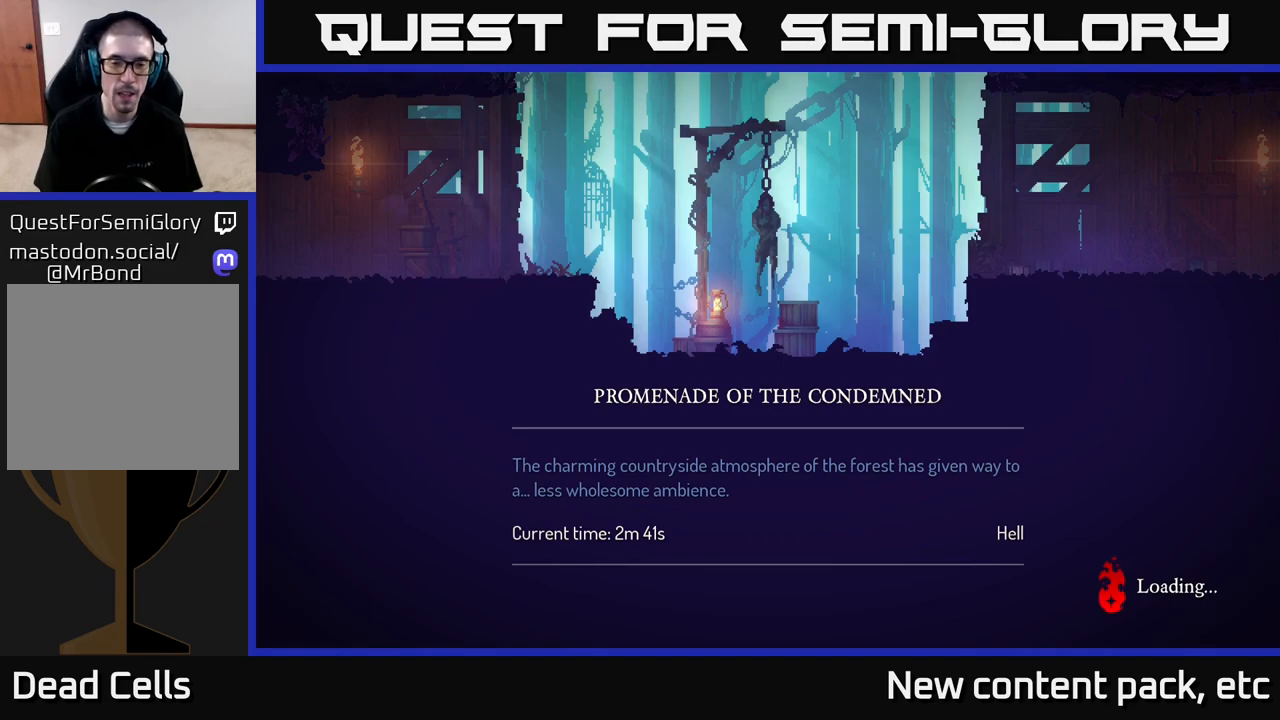
{"buttons": ["B"], "left_stick": "center", "right_stick": "center", "events": [[100, "B", "up"], [367, "B", "down"]]}
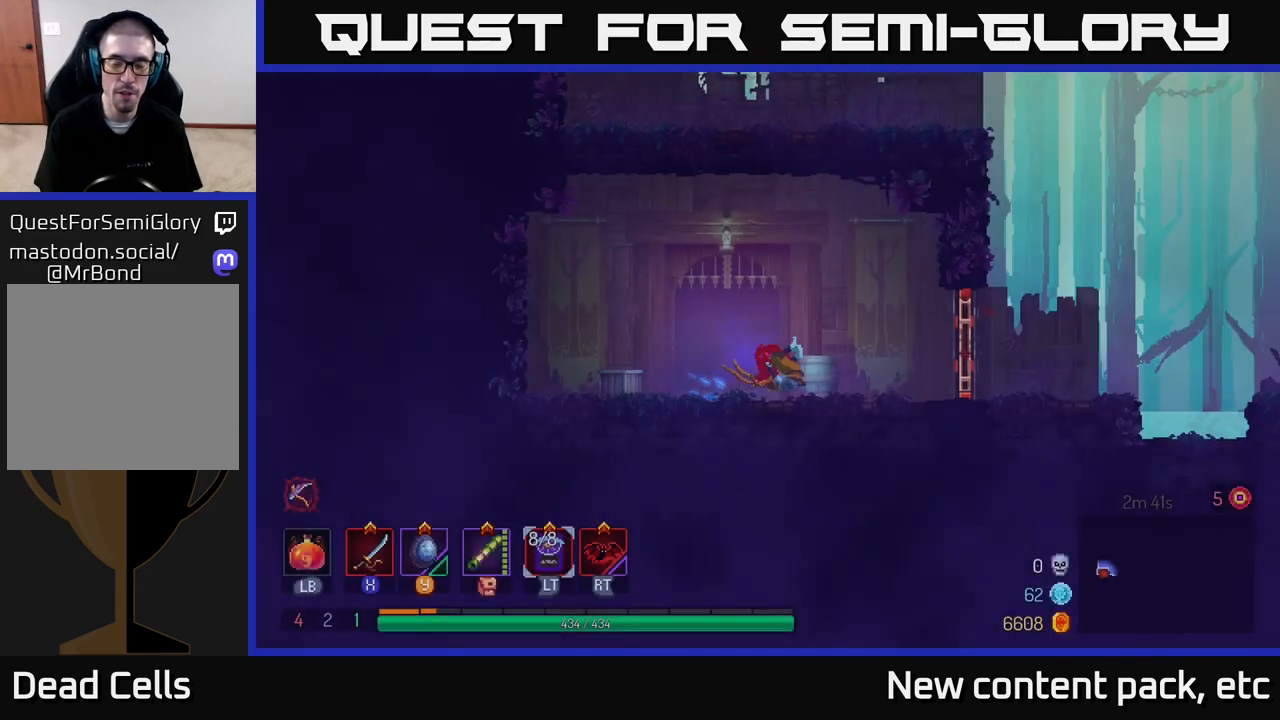
{"buttons": [], "left_stick": "right", "right_stick": "center", "events": [[33, "B", "up"], [433, "left_stick", "right"]]}
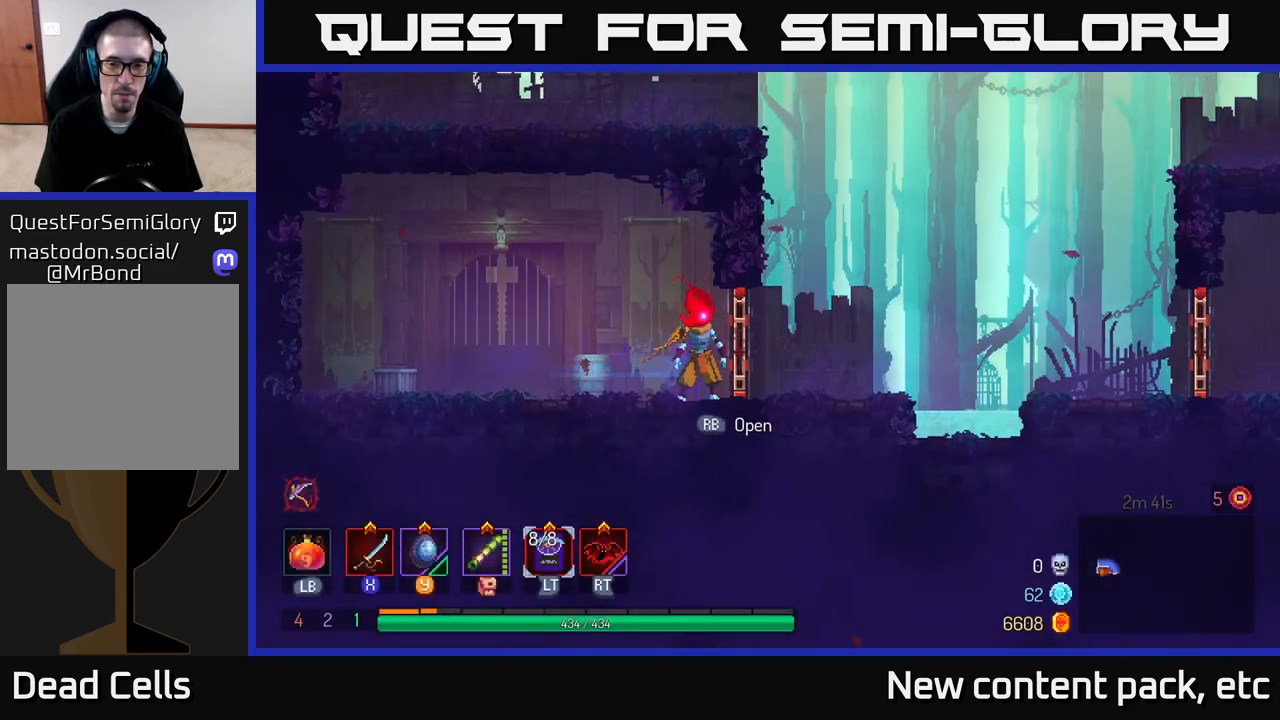
{"buttons": [], "left_stick": "right", "right_stick": "center", "events": [[183, "B", "down"], [283, "B", "up"]]}
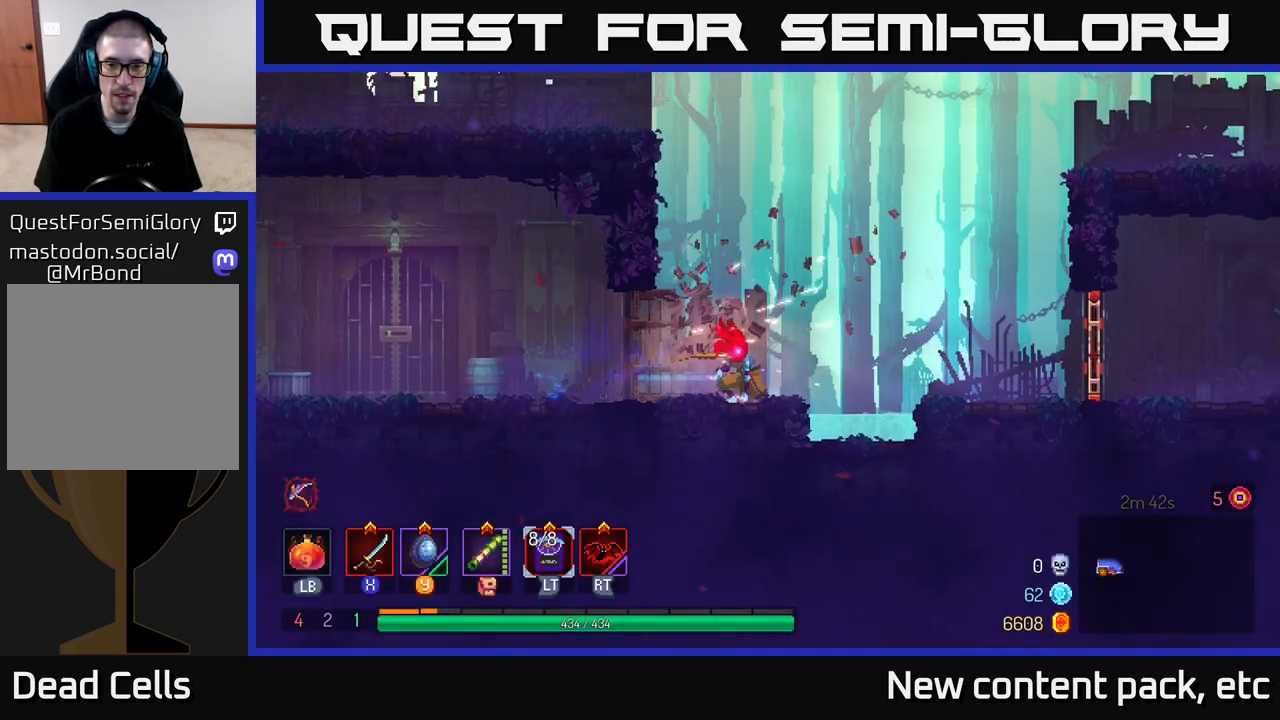
{"buttons": [], "left_stick": "right", "right_stick": "center", "events": [[117, "A", "down"], [267, "A", "up"]]}
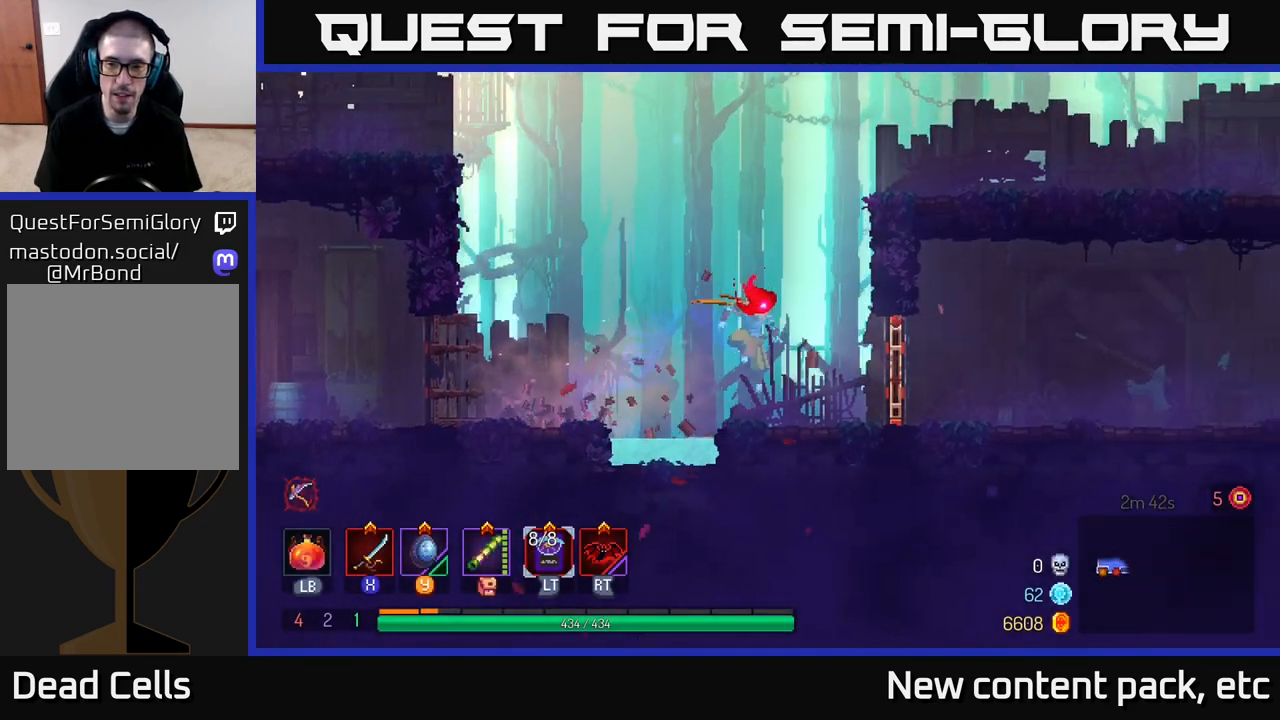
{"buttons": [], "left_stick": "right", "right_stick": "center", "events": [[50, "B", "down"], [183, "B", "up"], [283, "R1", "down"], [383, "R1", "up"]]}
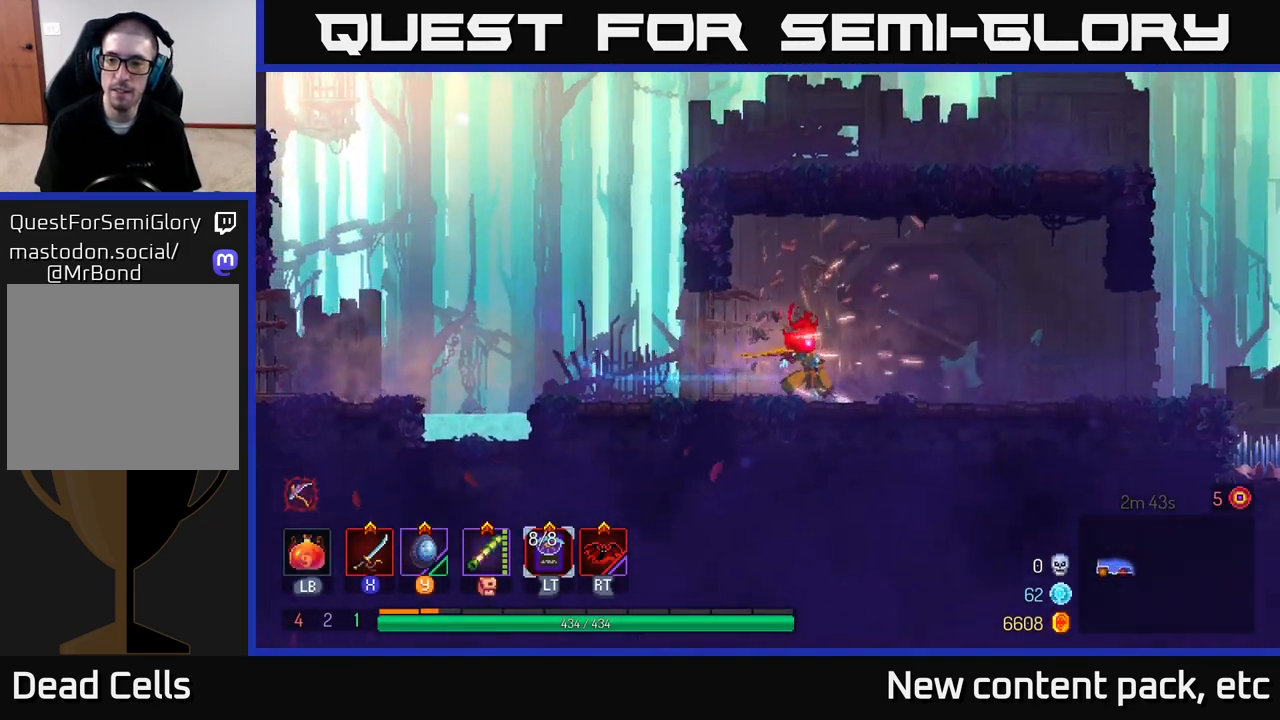
{"buttons": ["B"], "left_stick": "right", "right_stick": "center", "events": [[417, "B", "down"]]}
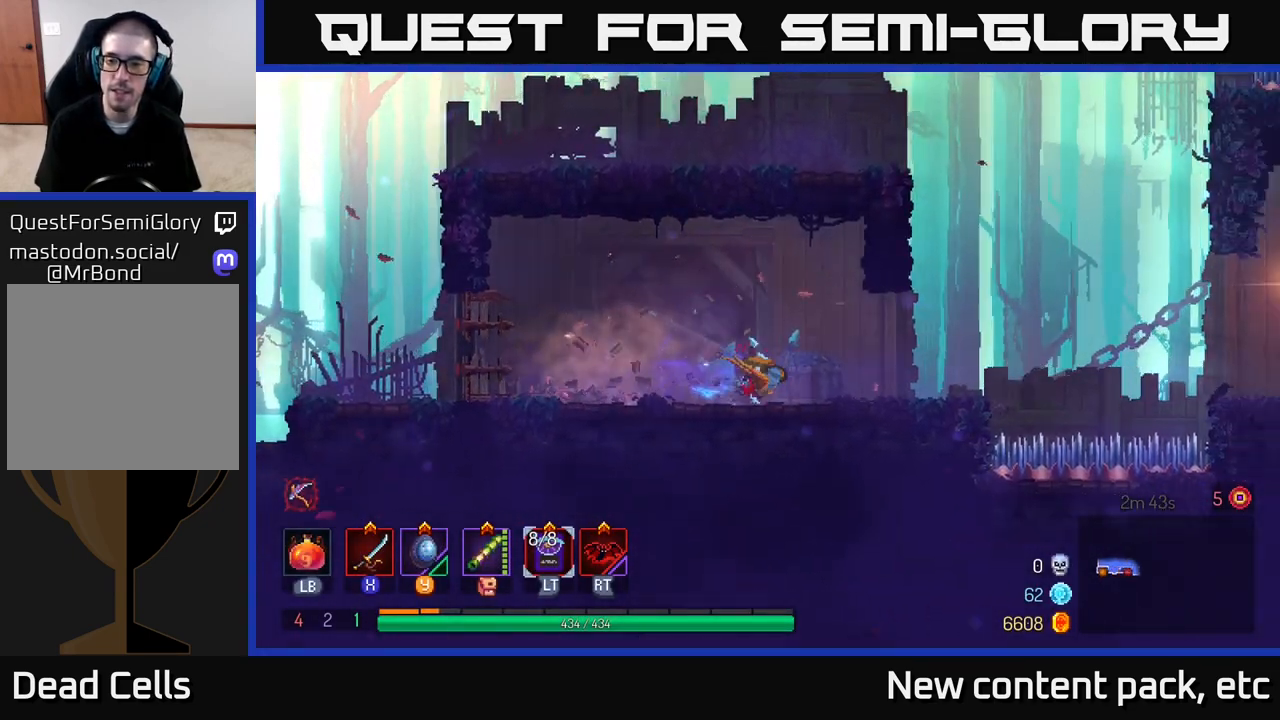
{"buttons": ["A"], "left_stick": "right", "right_stick": "center", "events": [[33, "B", "up"], [417, "A", "down"]]}
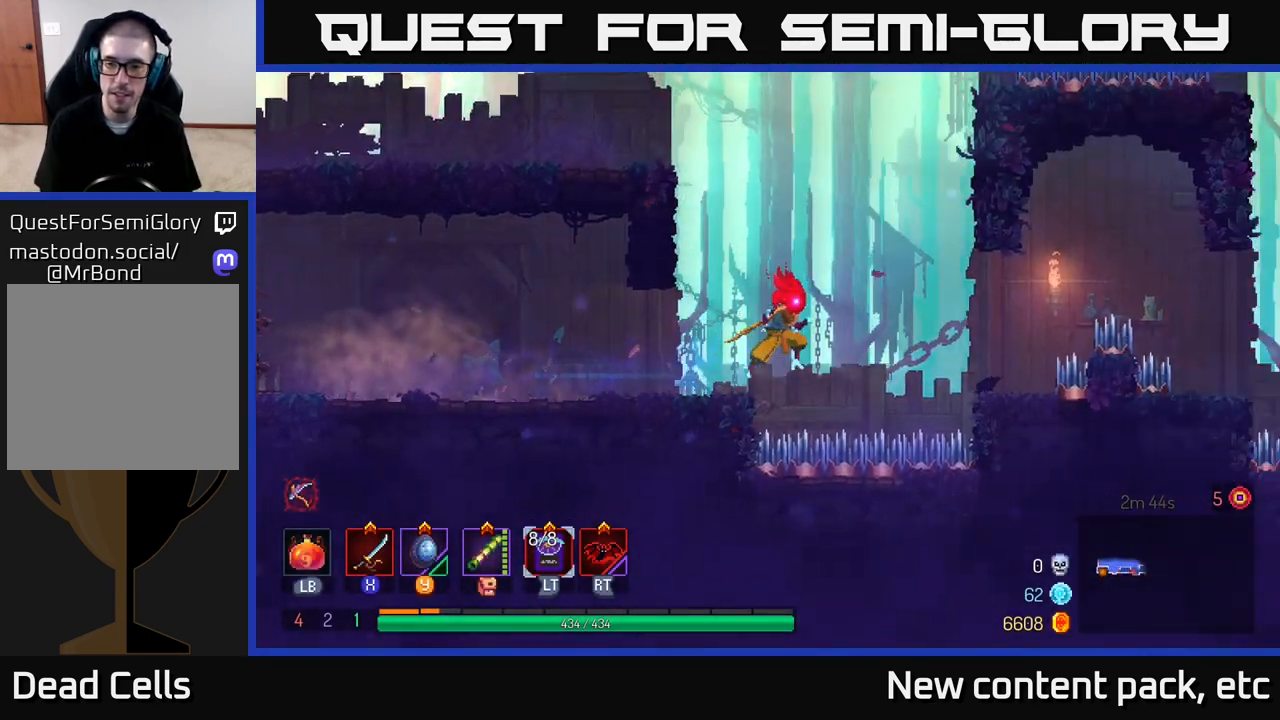
{"buttons": [], "left_stick": "right", "right_stick": "center", "events": [[50, "A", "up"], [333, "A", "down"], [400, "A", "up"]]}
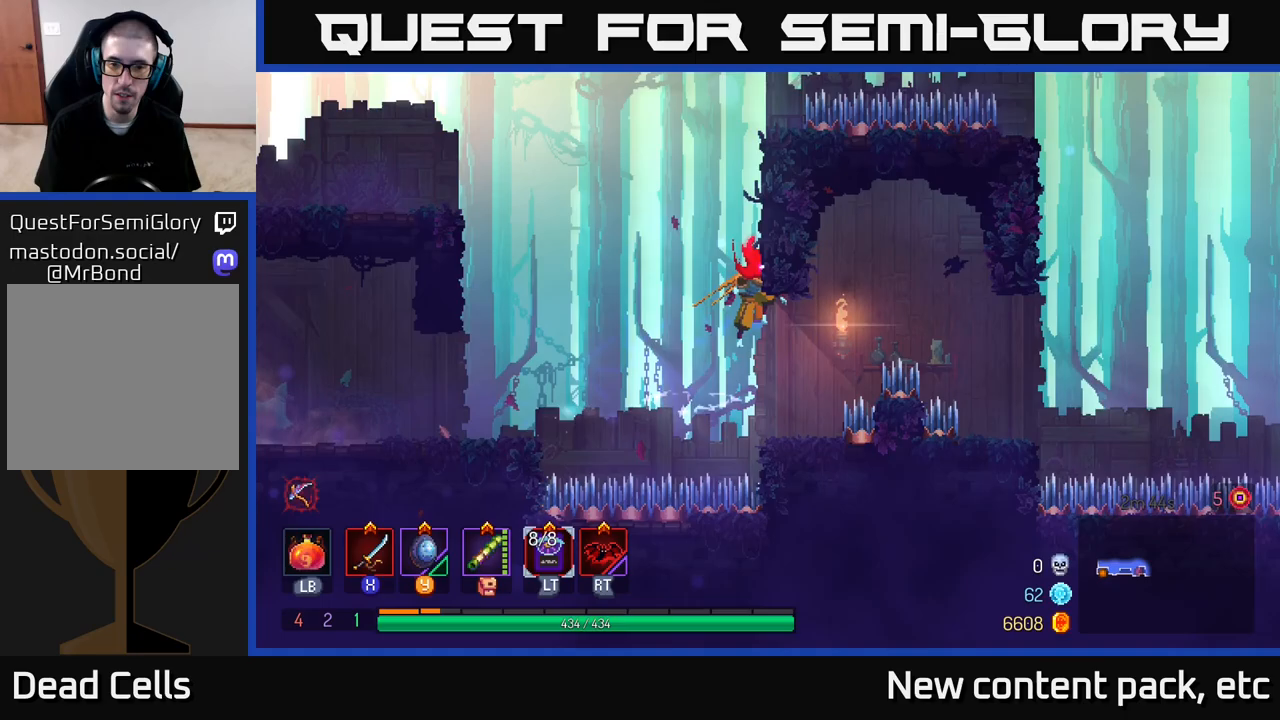
{"buttons": [], "left_stick": "center", "right_stick": "center", "events": [[50, "left_stick", "center"]]}
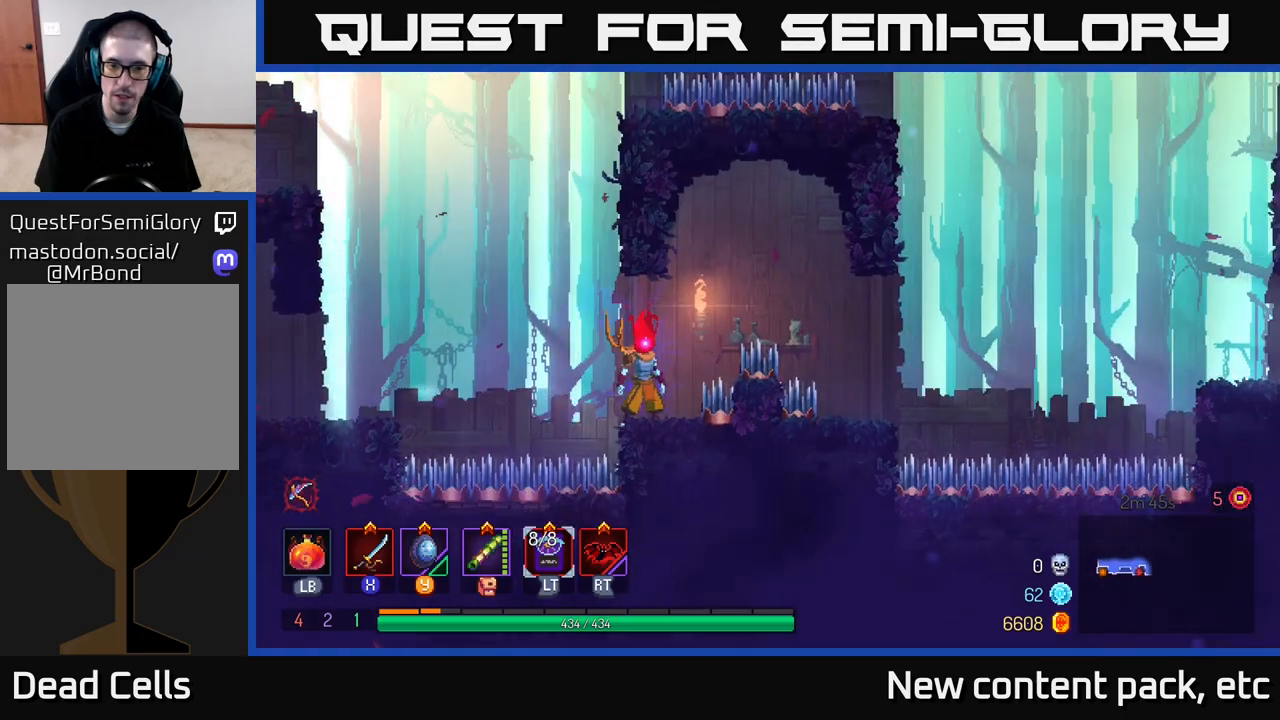
{"buttons": [], "left_stick": "right", "right_stick": "center", "events": [[33, "left_stick", "right"], [67, "A", "down"], [167, "A", "up"], [233, "A", "down"], [350, "A", "up"]]}
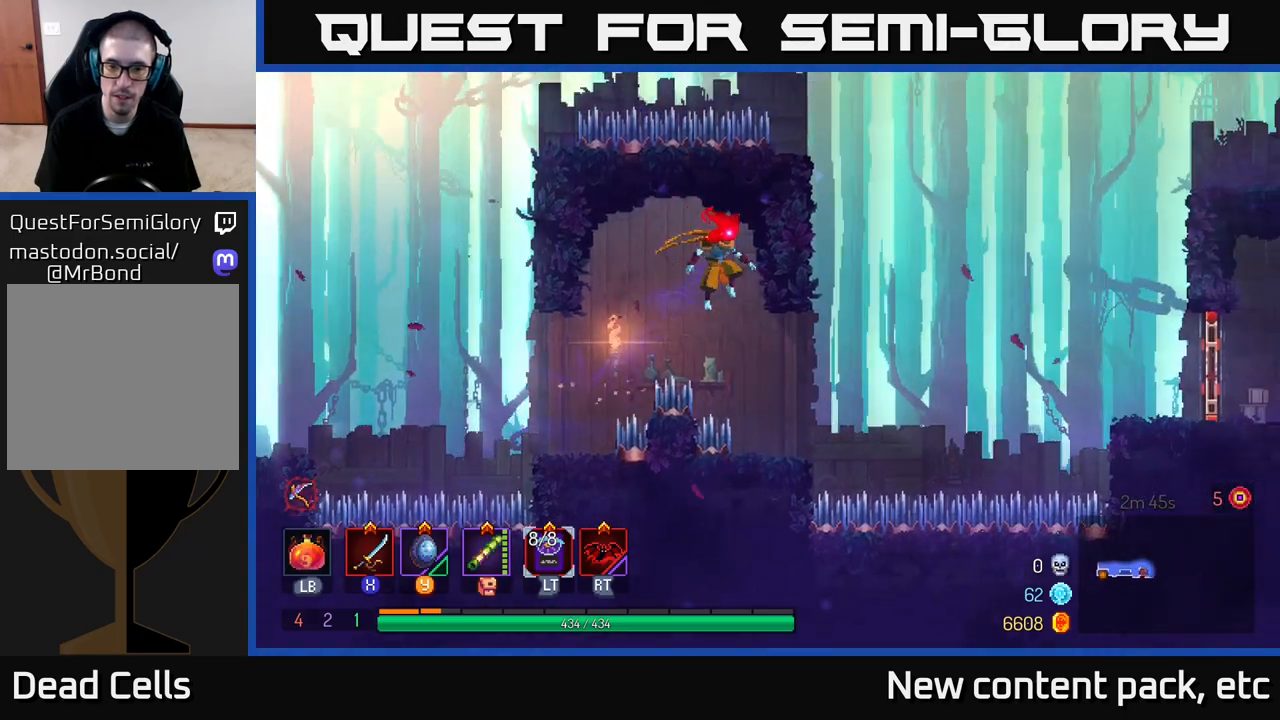
{"buttons": [], "left_stick": "right", "right_stick": "center", "events": [[117, "left_stick", "center"], [483, "left_stick", "right"]]}
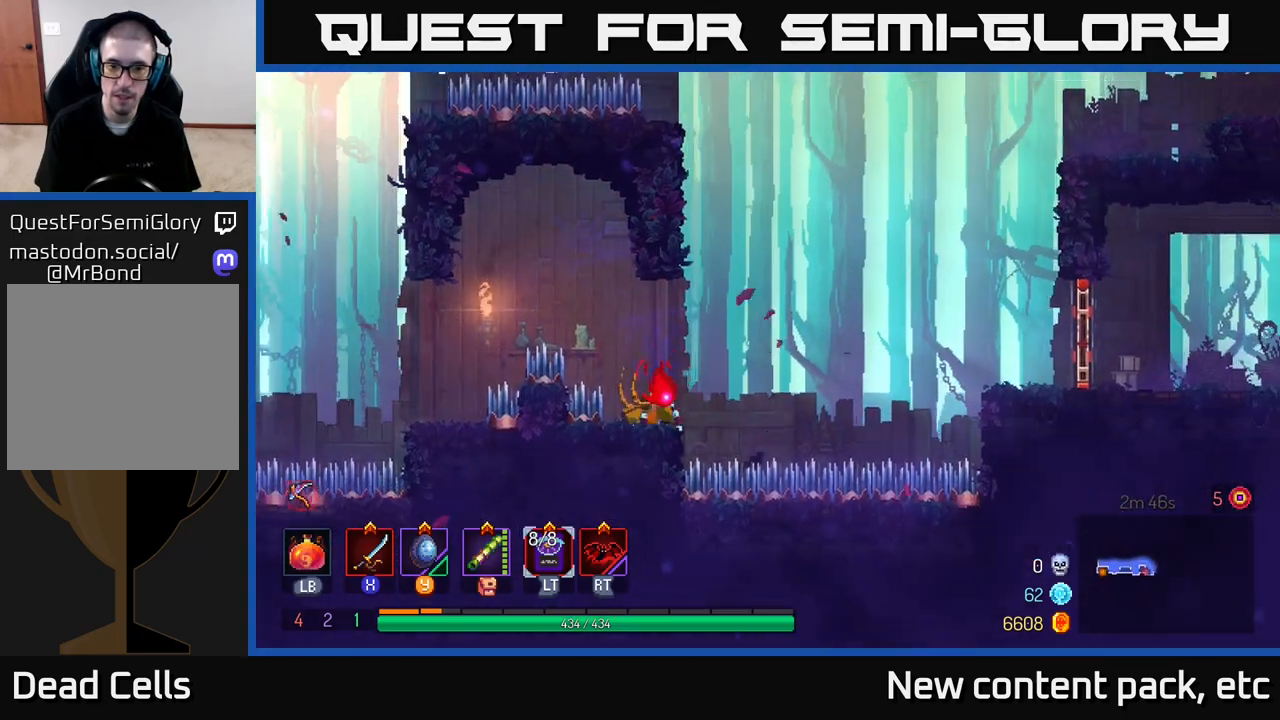
{"buttons": [], "left_stick": "right", "right_stick": "center", "events": [[67, "A", "down"], [283, "A", "up"]]}
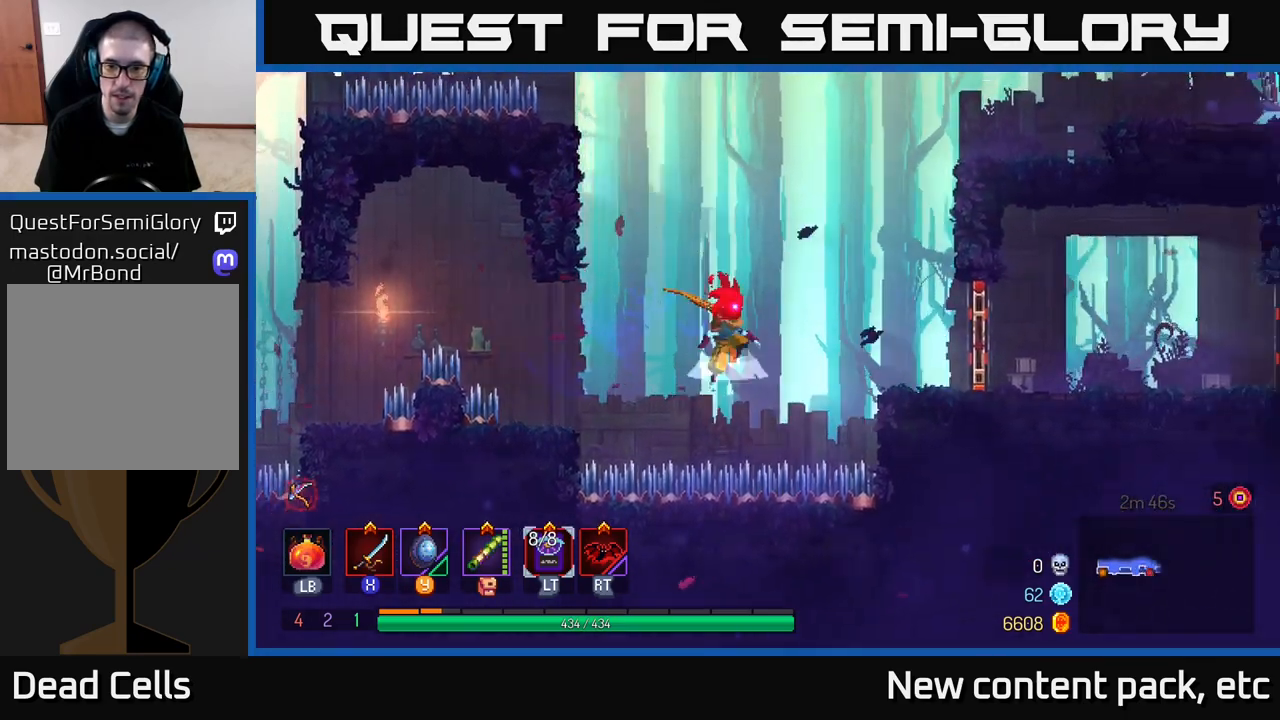
{"buttons": ["B"], "left_stick": "right", "right_stick": "center", "events": [[17, "A", "down"], [233, "A", "up"], [483, "B", "down"]]}
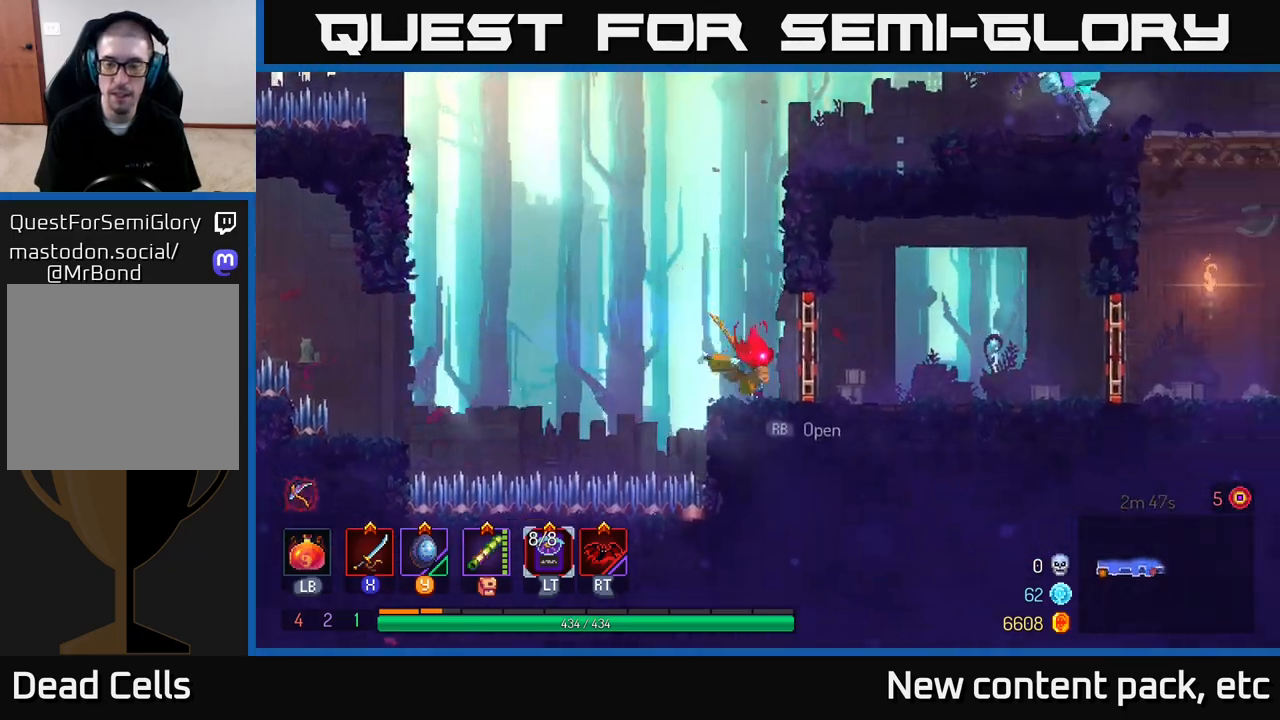
{"buttons": [], "left_stick": "right", "right_stick": "center", "events": [[100, "B", "up"]]}
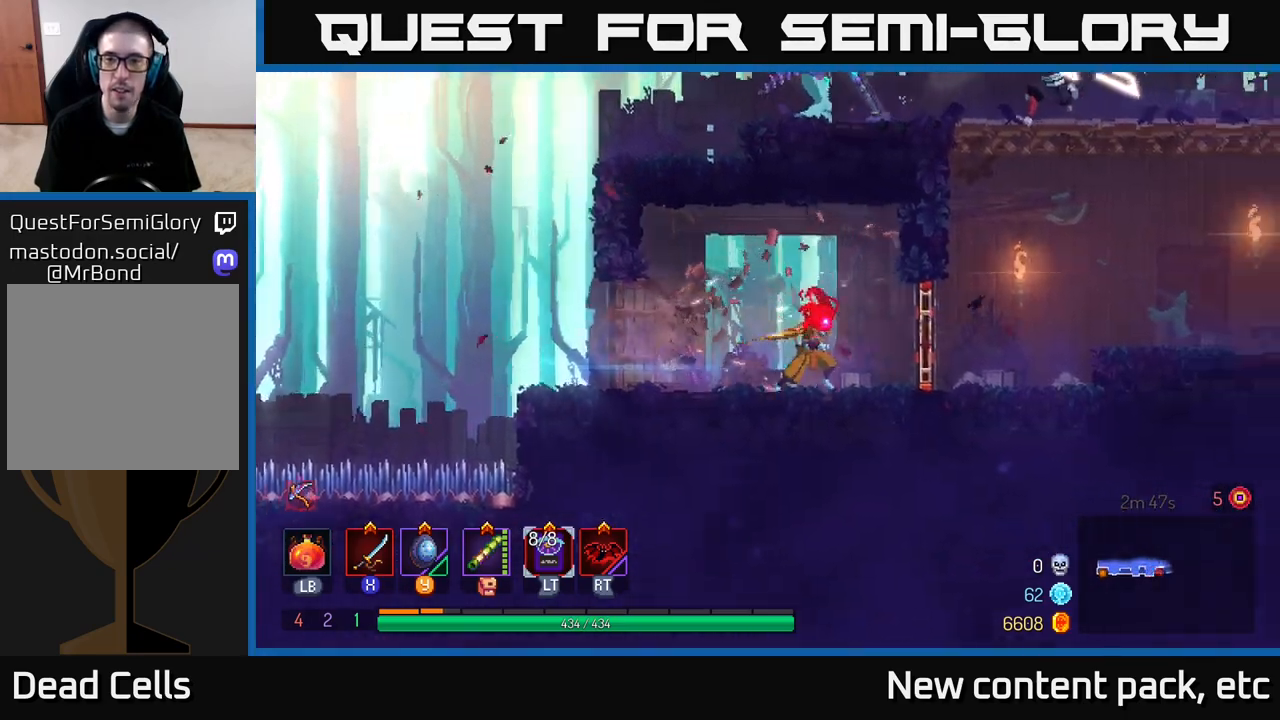
{"buttons": [], "left_stick": "up", "right_stick": "center", "events": [[217, "R1", "down"], [333, "R1", "up"], [350, "A", "down"], [467, "A", "up"], [483, "left_stick", "up"]]}
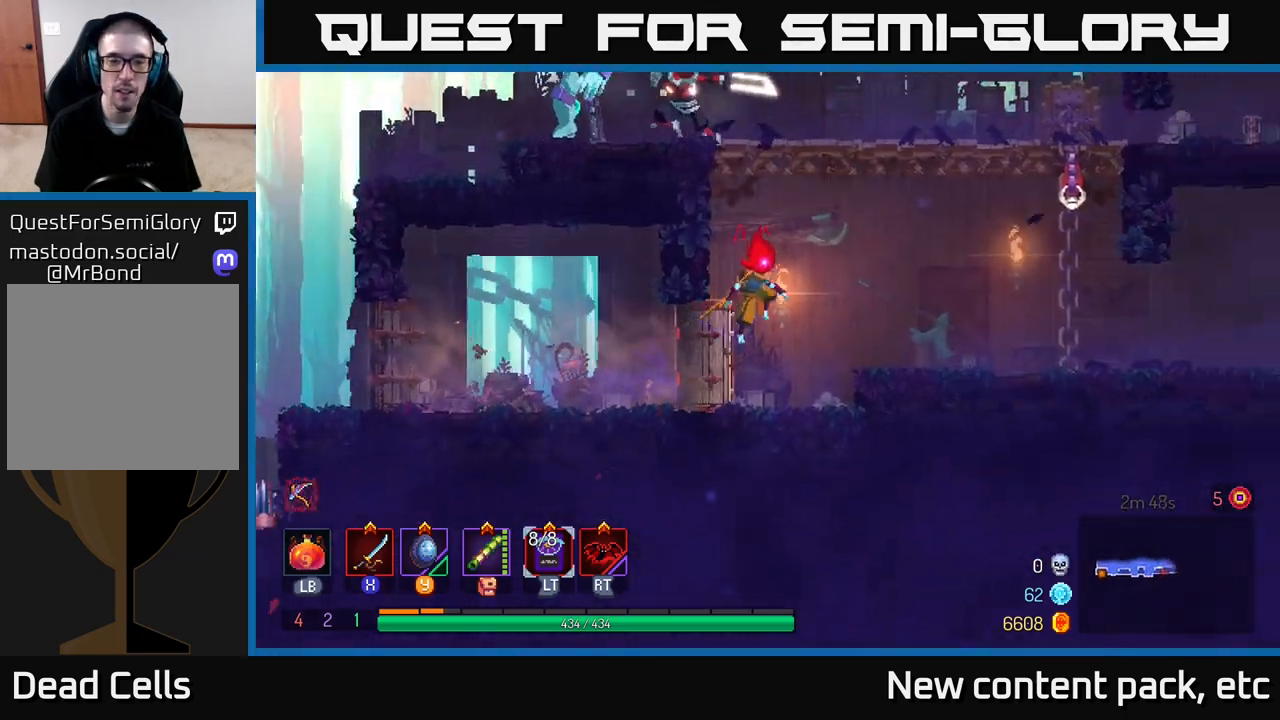
{"buttons": ["R2"], "left_stick": "left", "right_stick": "center", "events": [[33, "A", "down"], [33, "left_stick", "up-left"], [133, "A", "up"], [150, "left_stick", "left"], [200, "A", "down"], [333, "A", "up"], [467, "R2", "down"]]}
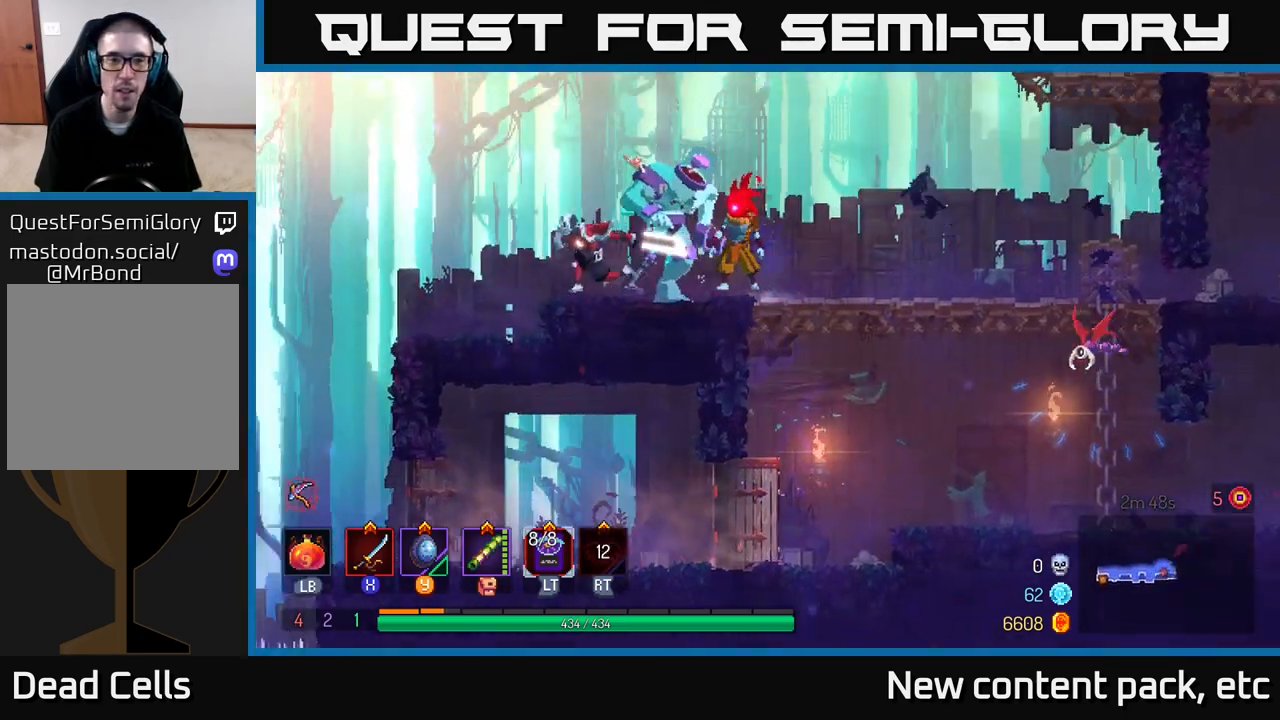
{"buttons": [], "left_stick": "center", "right_stick": "center", "events": [[83, "R2", "up"], [100, "left_stick", "center"]]}
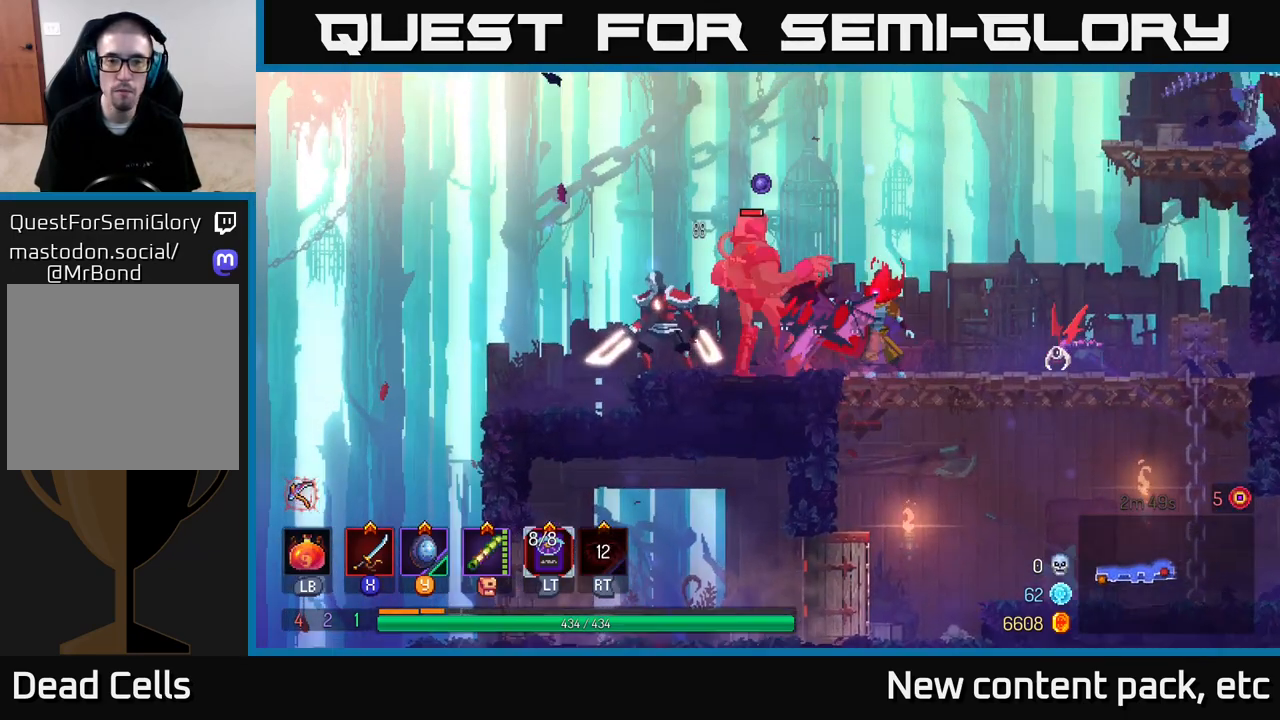
{"buttons": ["B"], "left_stick": "right", "right_stick": "center", "events": [[283, "left_stick", "right"], [317, "B", "down"], [400, "B", "up"], [450, "B", "down"]]}
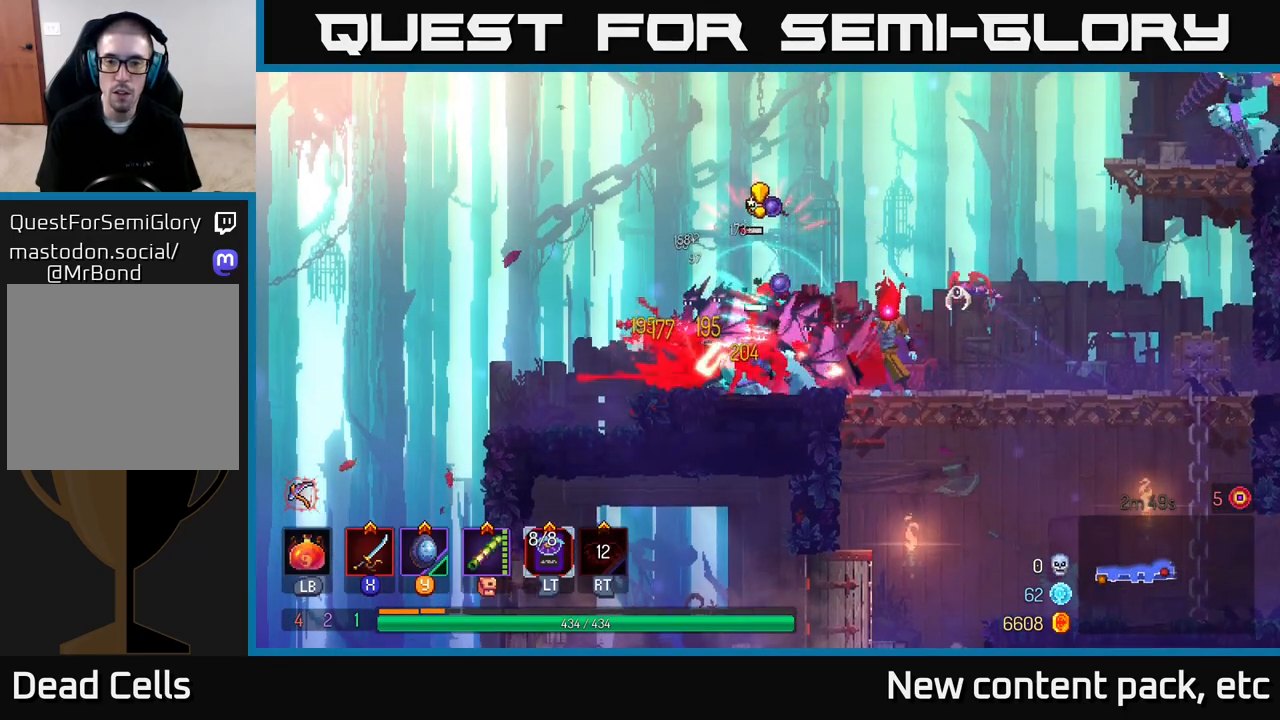
{"buttons": ["B"], "left_stick": "right", "right_stick": "center", "events": [[17, "B", "up"], [67, "B", "down"], [150, "B", "up"], [200, "B", "down"], [283, "B", "up"], [350, "B", "down"], [433, "B", "up"], [483, "B", "down"]]}
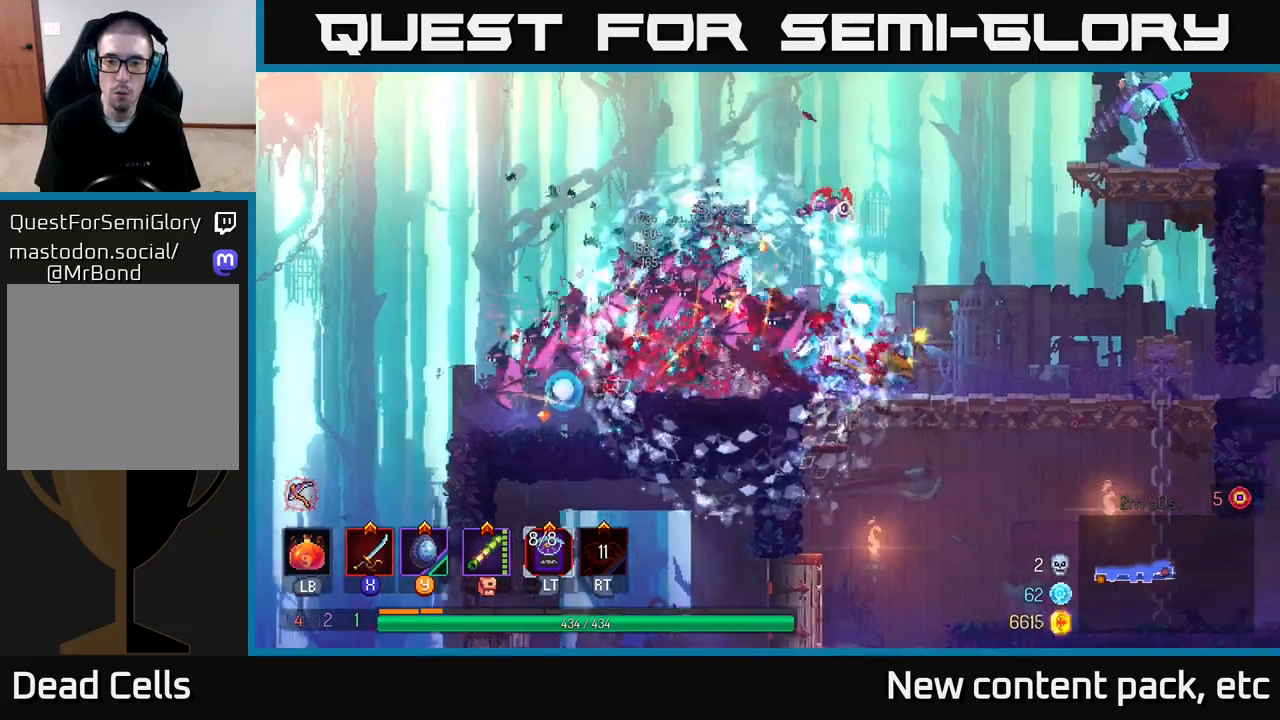
{"buttons": [], "left_stick": "up-right", "right_stick": "center", "events": [[67, "B", "up"], [150, "B", "down"], [233, "B", "up"], [350, "left_stick", "up-right"], [400, "A", "down"], [500, "A", "up"]]}
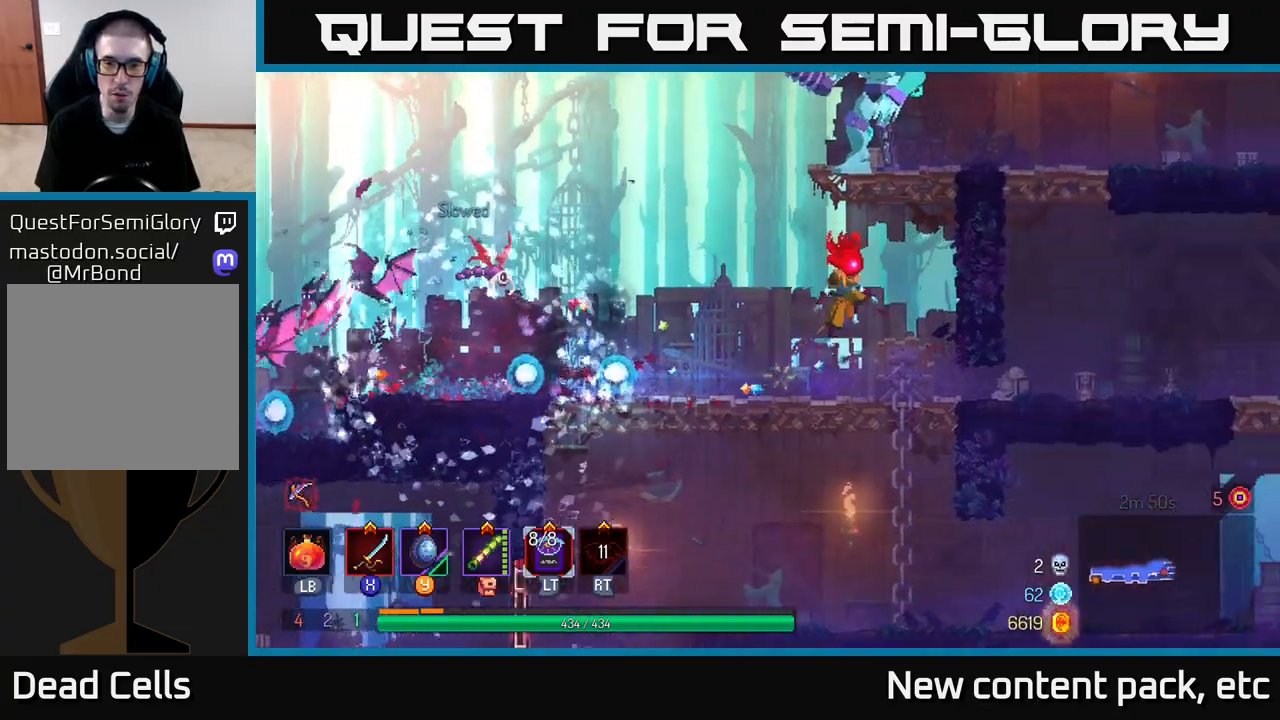
{"buttons": [], "left_stick": "center", "right_stick": "center", "events": [[17, "left_stick", "center"], [50, "A", "down"], [150, "left_stick", "right"], [183, "X", "down"], [217, "A", "up"], [300, "X", "up"], [317, "left_stick", "left"], [367, "X", "down"], [450, "X", "up"], [467, "left_stick", "center"]]}
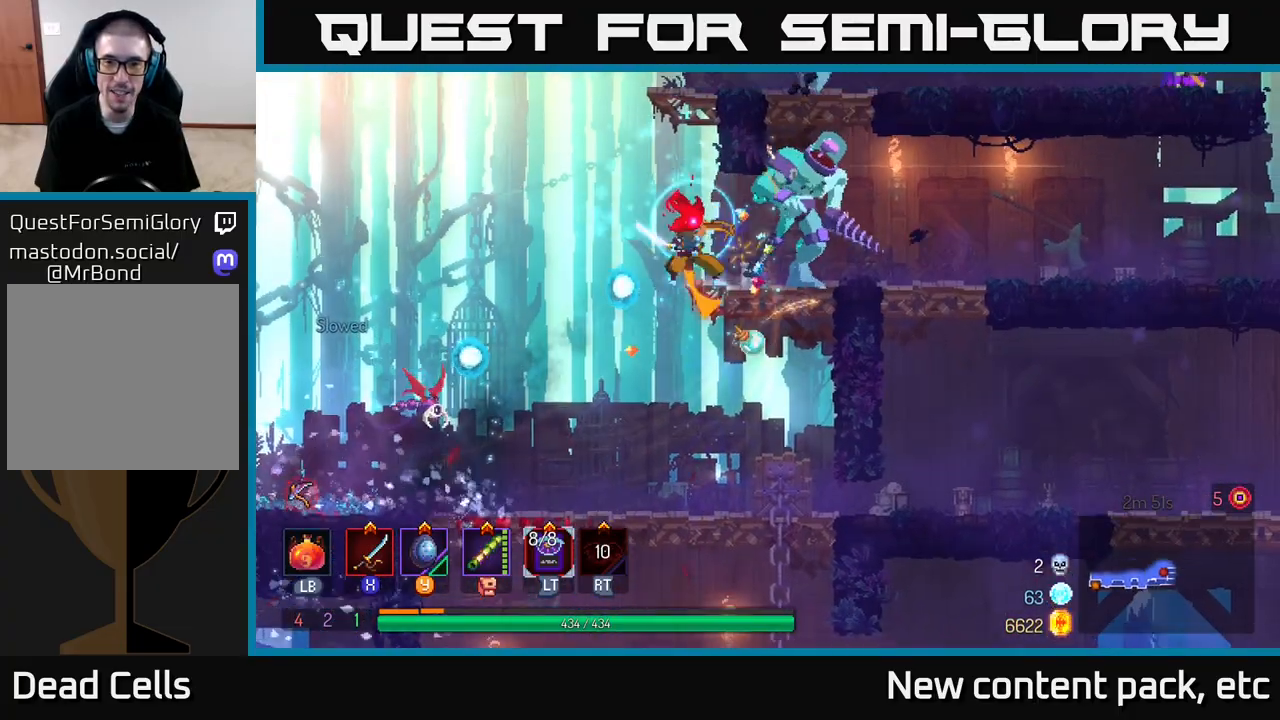
{"buttons": ["X"], "left_stick": "center", "right_stick": "center", "events": [[17, "left_stick", "right"], [33, "X", "down"], [117, "X", "up"], [200, "X", "down"], [300, "X", "up"], [367, "X", "down"], [450, "X", "up"], [483, "left_stick", "center"], [500, "X", "down"]]}
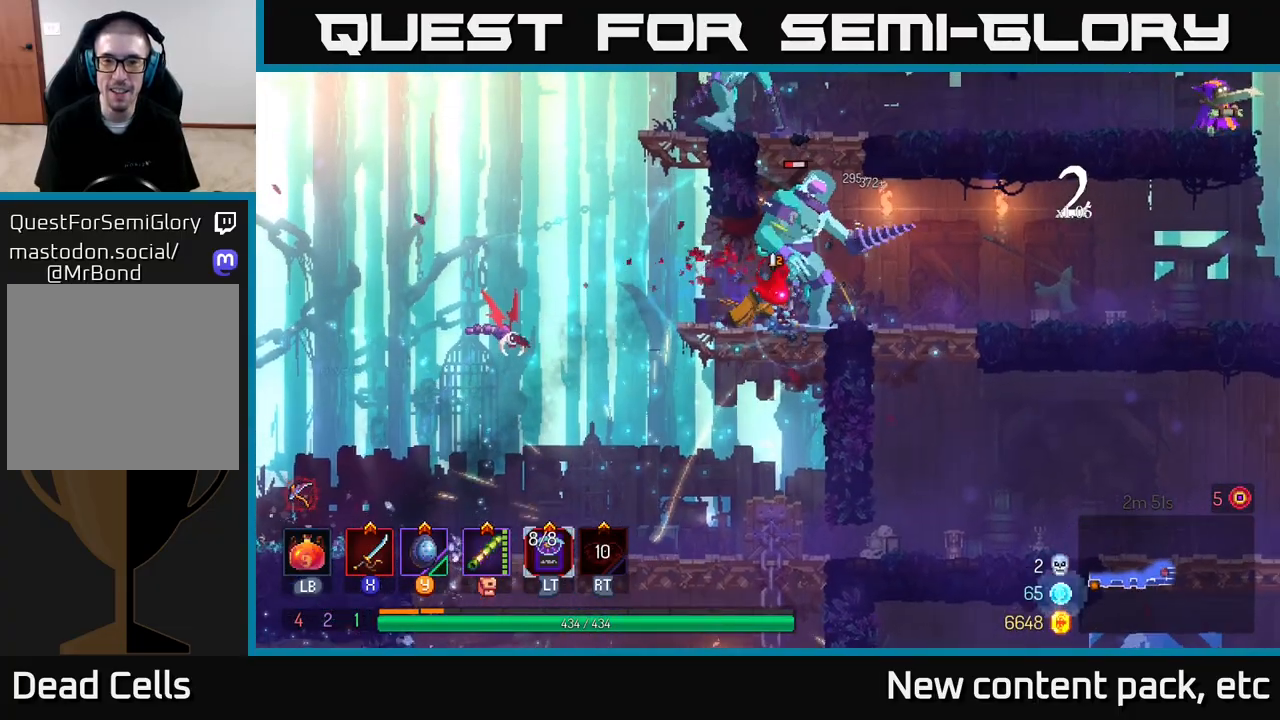
{"buttons": [], "left_stick": "right", "right_stick": "center", "events": [[117, "X", "up"], [167, "X", "down"], [300, "X", "up"], [367, "X", "down"], [383, "left_stick", "right"], [467, "X", "up"]]}
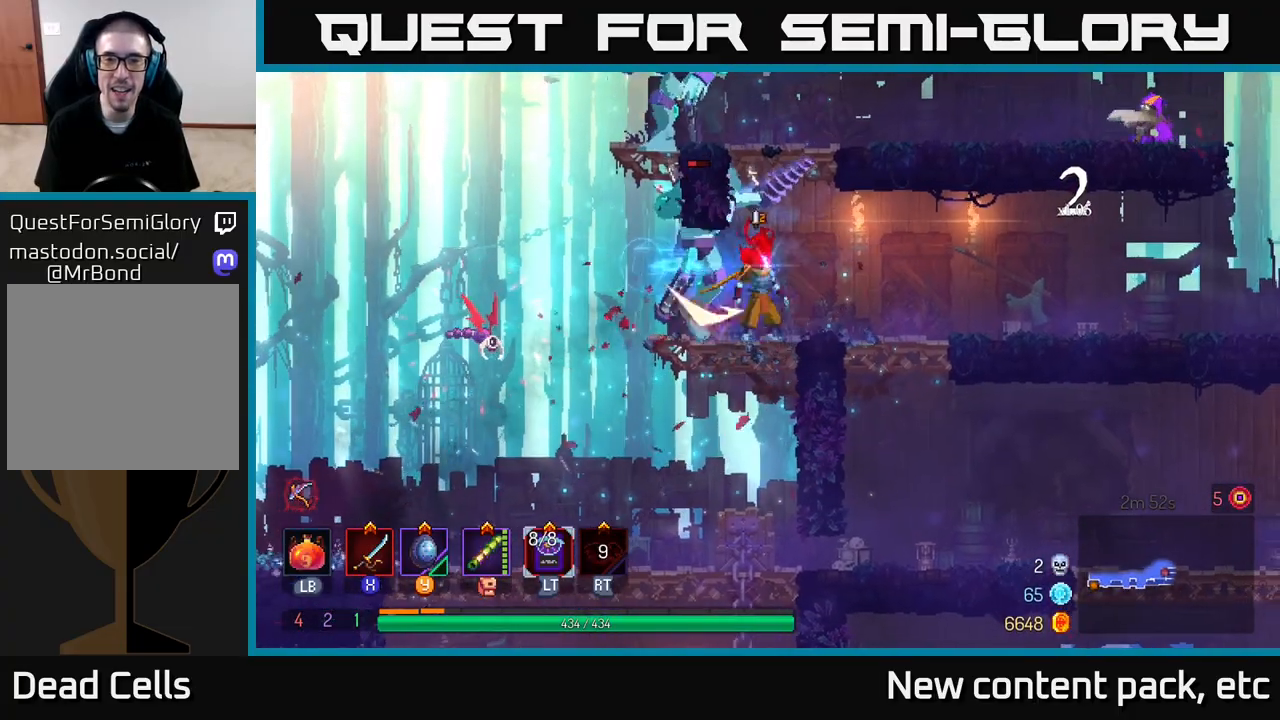
{"buttons": ["X"], "left_stick": "left", "right_stick": "center", "events": [[167, "B", "down"], [283, "B", "up"], [433, "X", "down"], [450, "left_stick", "left"]]}
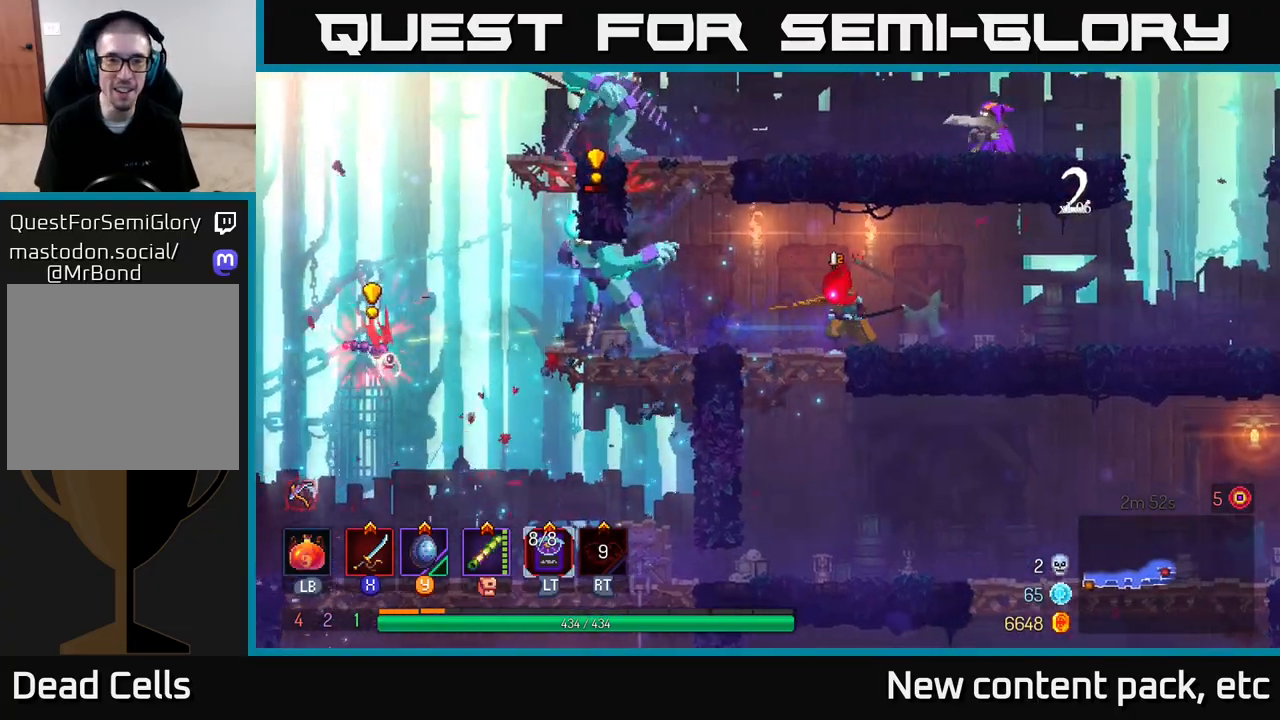
{"buttons": [], "left_stick": "left", "right_stick": "center", "events": [[67, "X", "up"], [133, "X", "down"], [317, "X", "up"], [350, "left_stick", "center"], [400, "B", "down"], [400, "left_stick", "right"], [483, "left_stick", "left"], [500, "B", "up"]]}
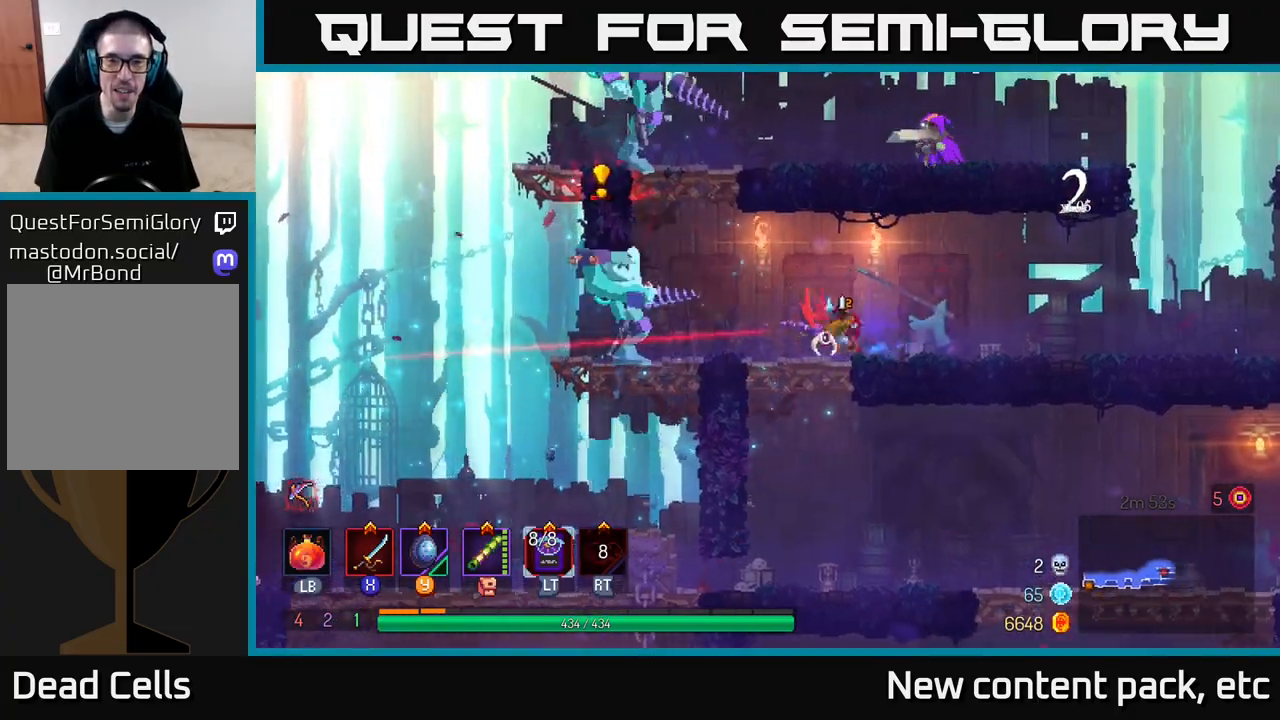
{"buttons": ["X"], "left_stick": "right", "right_stick": "center", "events": [[67, "B", "down"], [167, "B", "up"], [233, "B", "down"], [350, "B", "up"], [450, "X", "down"], [500, "left_stick", "right"]]}
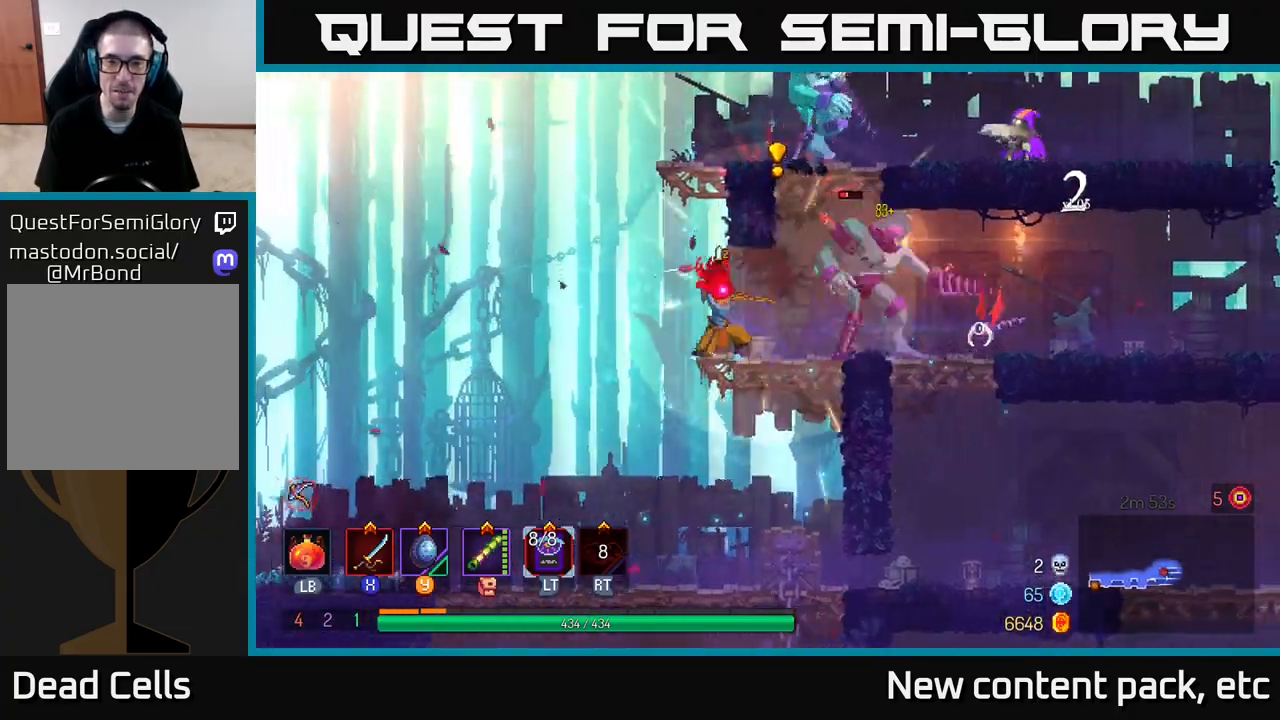
{"buttons": ["X"], "left_stick": "right", "right_stick": "center", "events": [[67, "X", "up"], [117, "X", "down"], [233, "X", "up"], [300, "X", "down"], [400, "X", "up"], [483, "X", "down"]]}